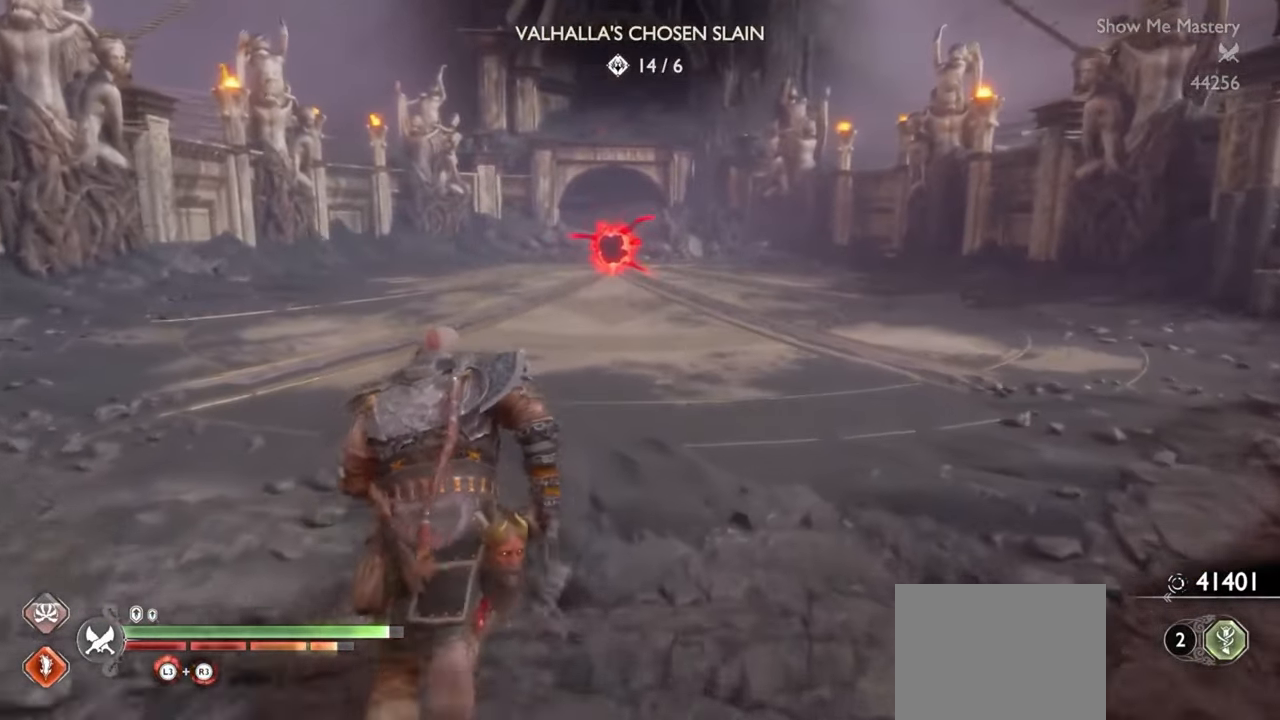
Gameplay with a controller (PlayStation layout); each line is a JSON object with the inputs held at the frame after it. "events" lists button and stick changes between this image and that frame as [ms after this image, input, new state], when the widget could be followed in between. Not read: L3 R3.
{"buttons": [], "left_stick": "center", "right_stick": "center", "events": [[233, "R1", "down"], [367, "R1", "up"], [467, "left_stick", "center"]]}
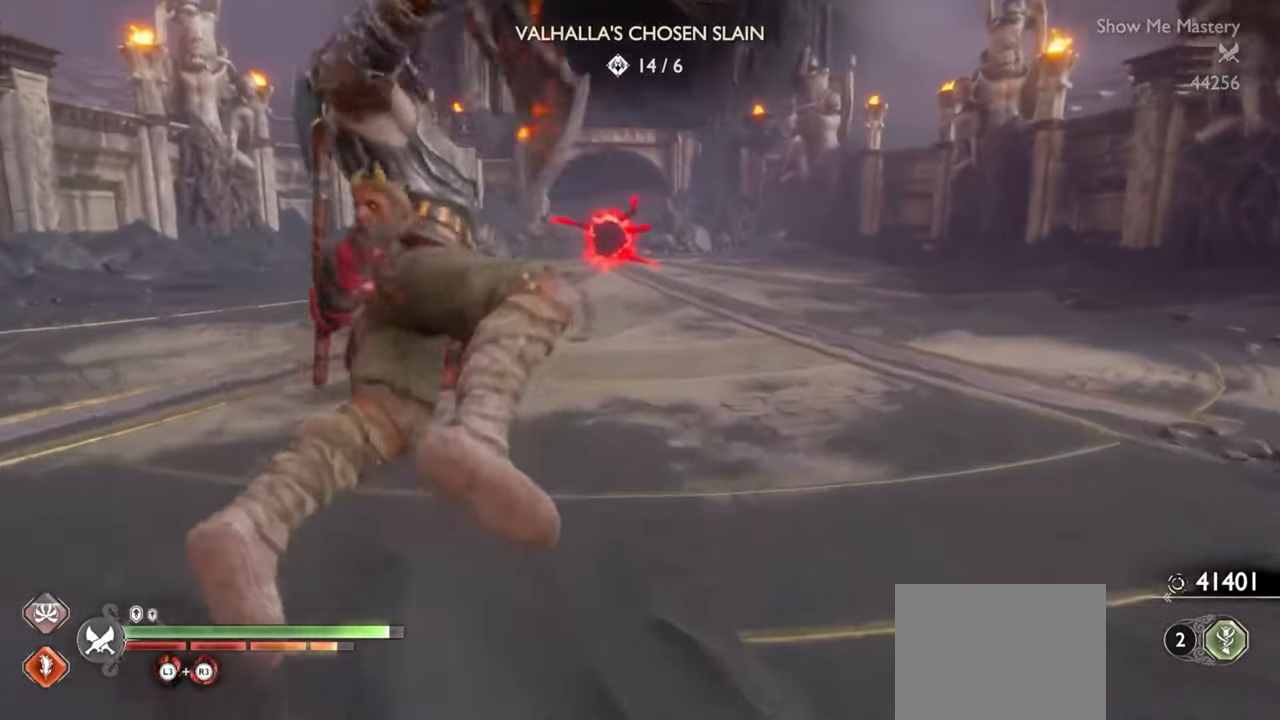
{"buttons": [], "left_stick": "up", "right_stick": "center", "events": [[100, "left_stick", "up"], [300, "CROSS", "down"], [417, "CROSS", "up"]]}
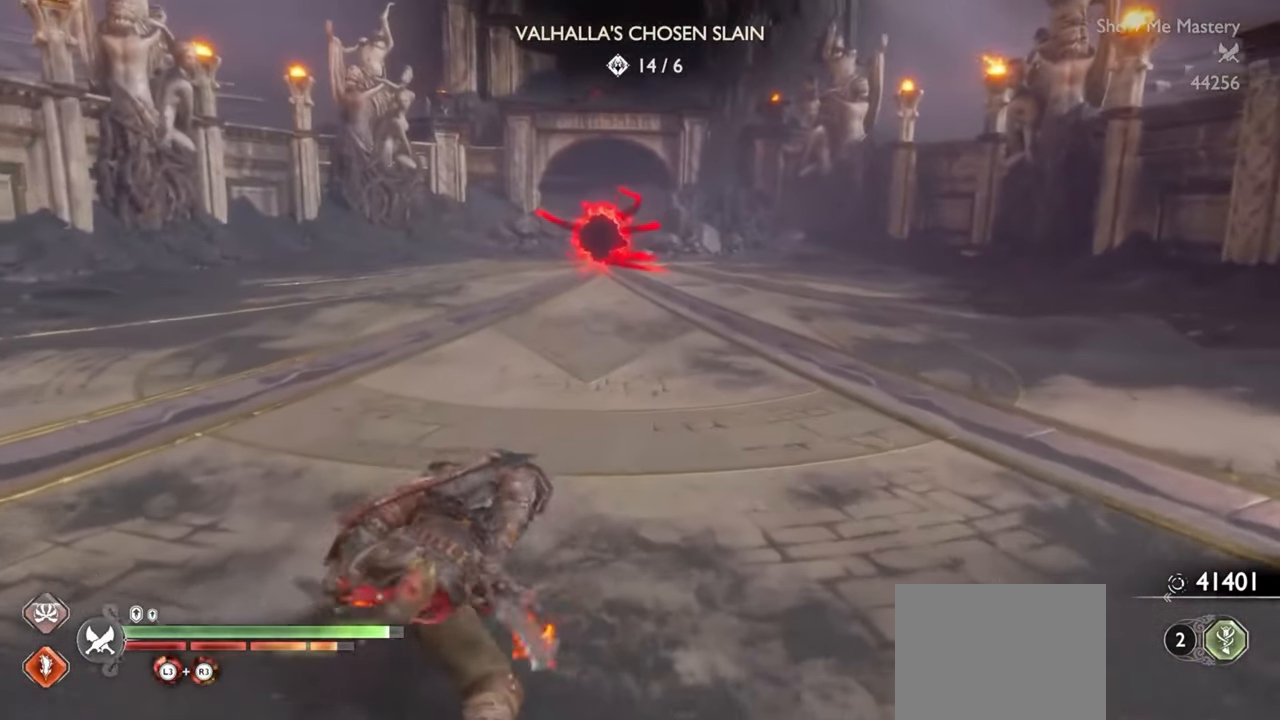
{"buttons": [], "left_stick": "up", "right_stick": "center", "events": []}
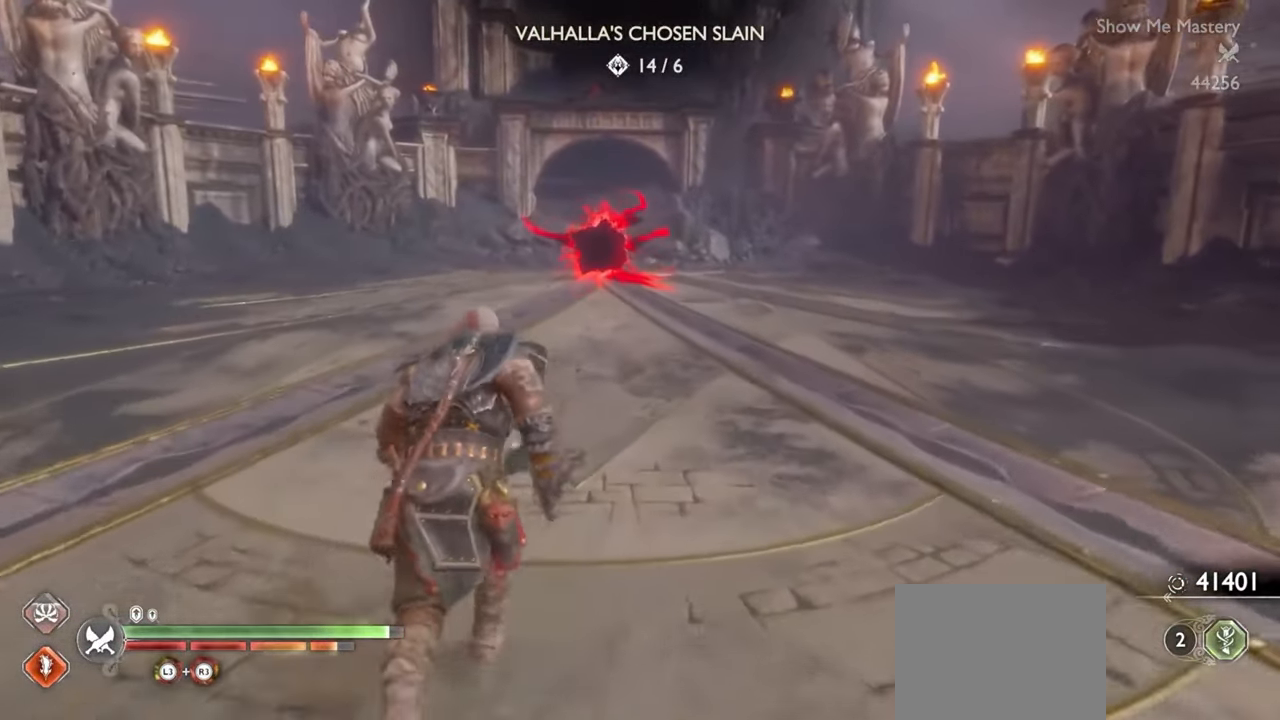
{"buttons": [], "left_stick": "up", "right_stick": "center", "events": []}
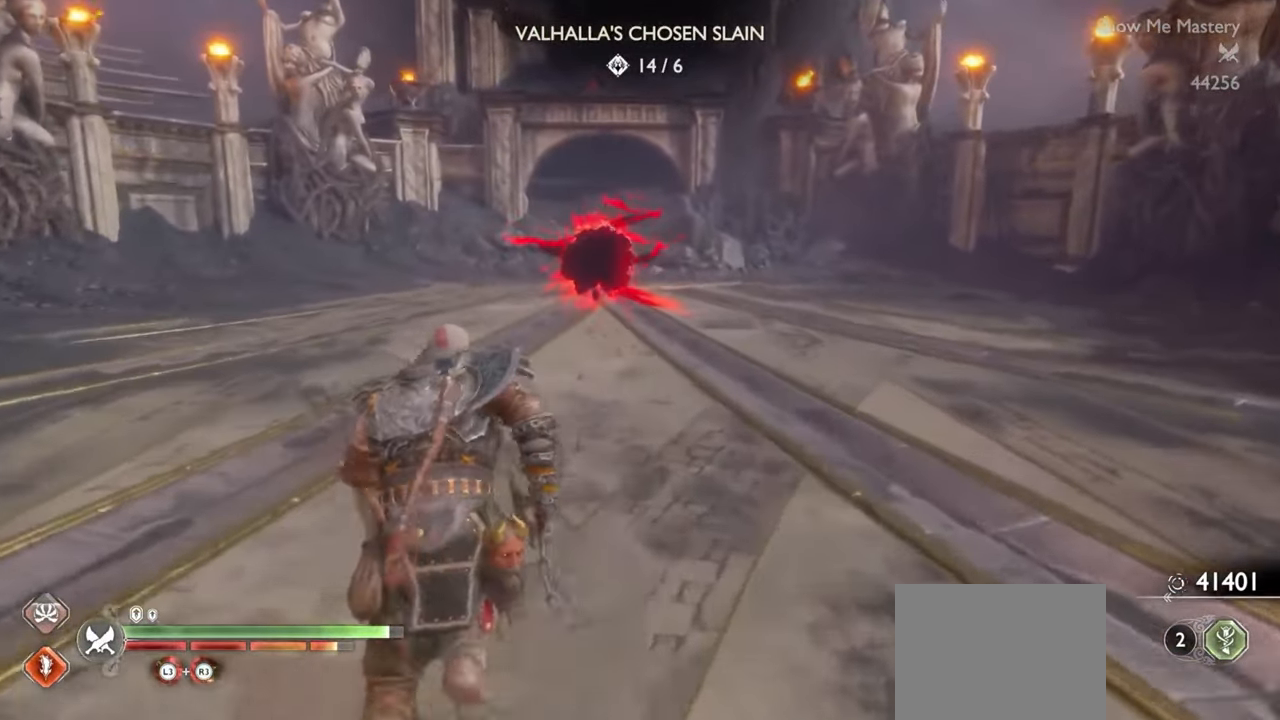
{"buttons": [], "left_stick": "up", "right_stick": "center", "events": []}
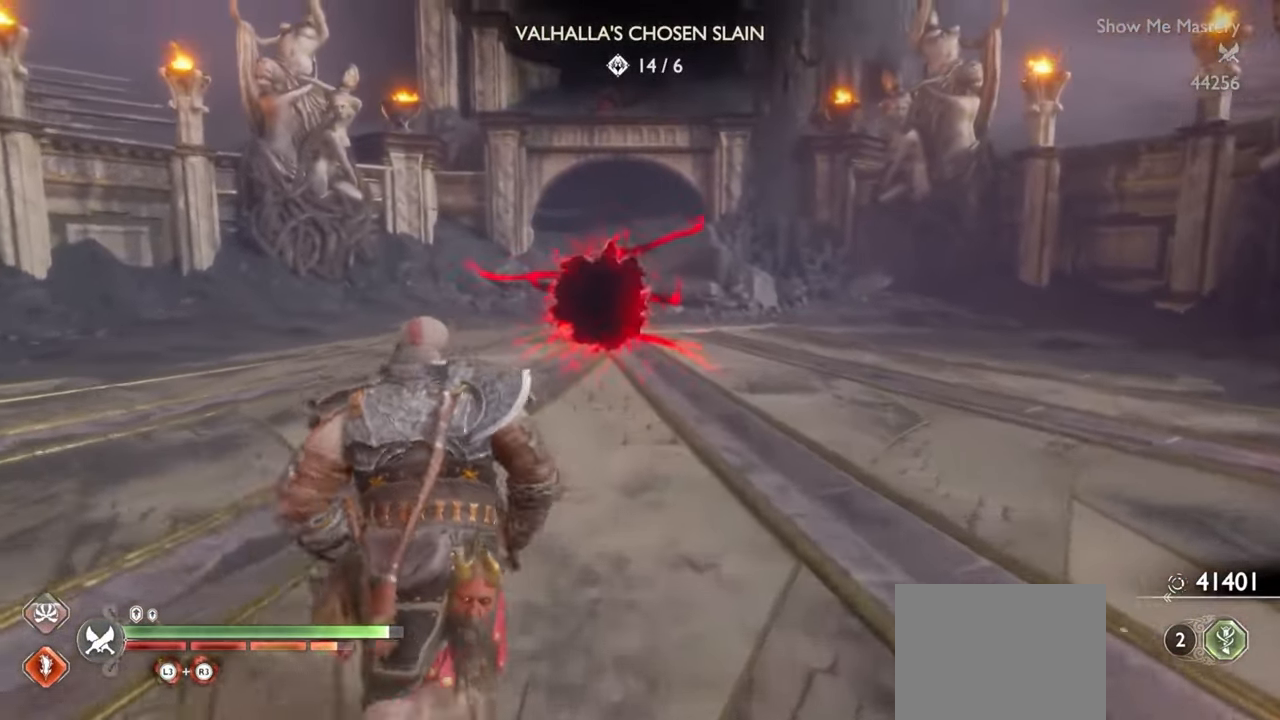
{"buttons": [], "left_stick": "up", "right_stick": "center", "events": []}
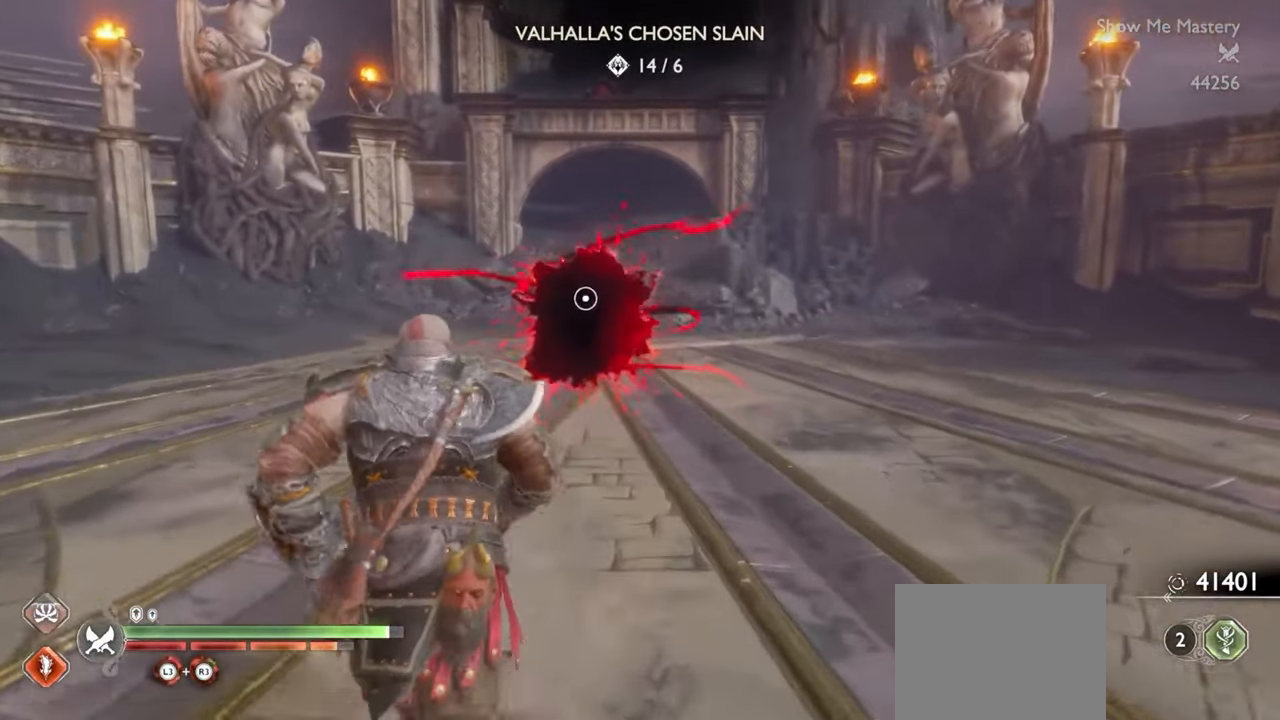
{"buttons": ["CIRCLE"], "left_stick": "up", "right_stick": "center", "events": [[50, "CIRCLE", "down"], [133, "CIRCLE", "up"], [217, "CIRCLE", "down"], [300, "CIRCLE", "up"], [350, "CIRCLE", "down"], [433, "CIRCLE", "up"], [500, "CIRCLE", "down"]]}
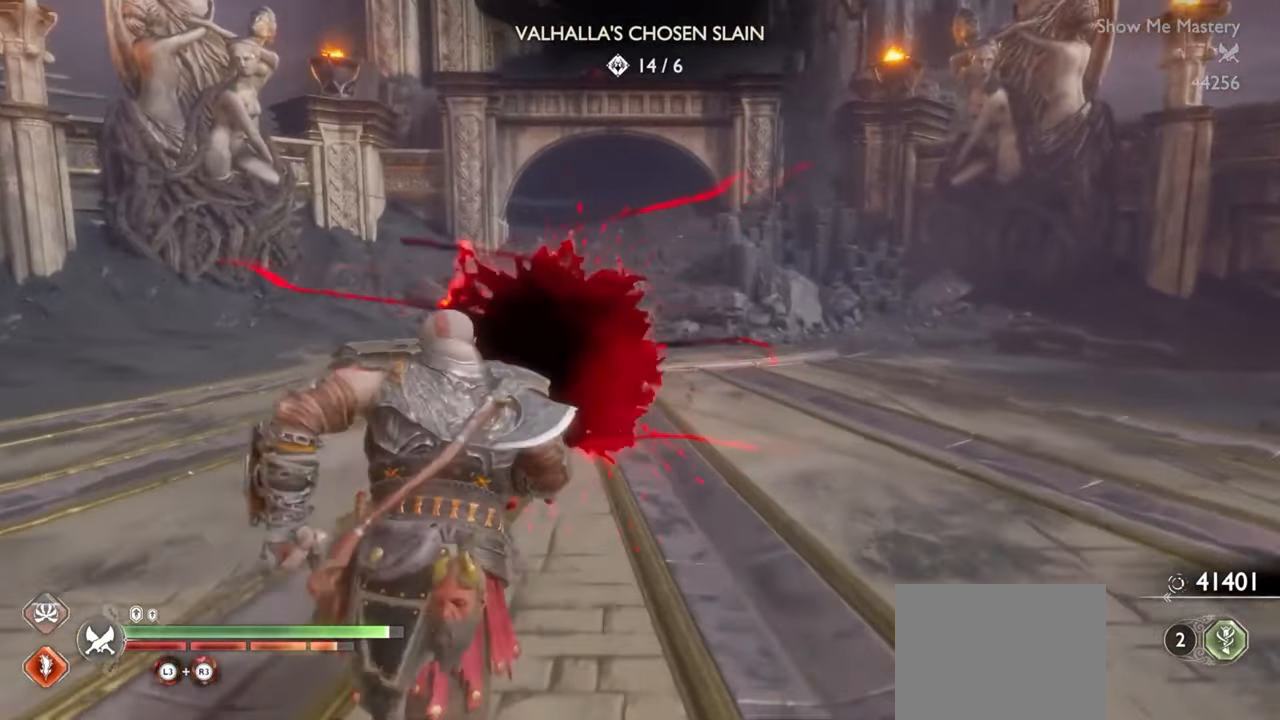
{"buttons": [], "left_stick": "center", "right_stick": "center", "events": [[67, "CIRCLE", "up"], [133, "CIRCLE", "down"], [167, "left_stick", "center"], [183, "CIRCLE", "up"], [267, "CIRCLE", "down"], [317, "CIRCLE", "up"], [333, "left_stick", "up-left"], [367, "CIRCLE", "down"], [400, "left_stick", "center"], [450, "CIRCLE", "up"]]}
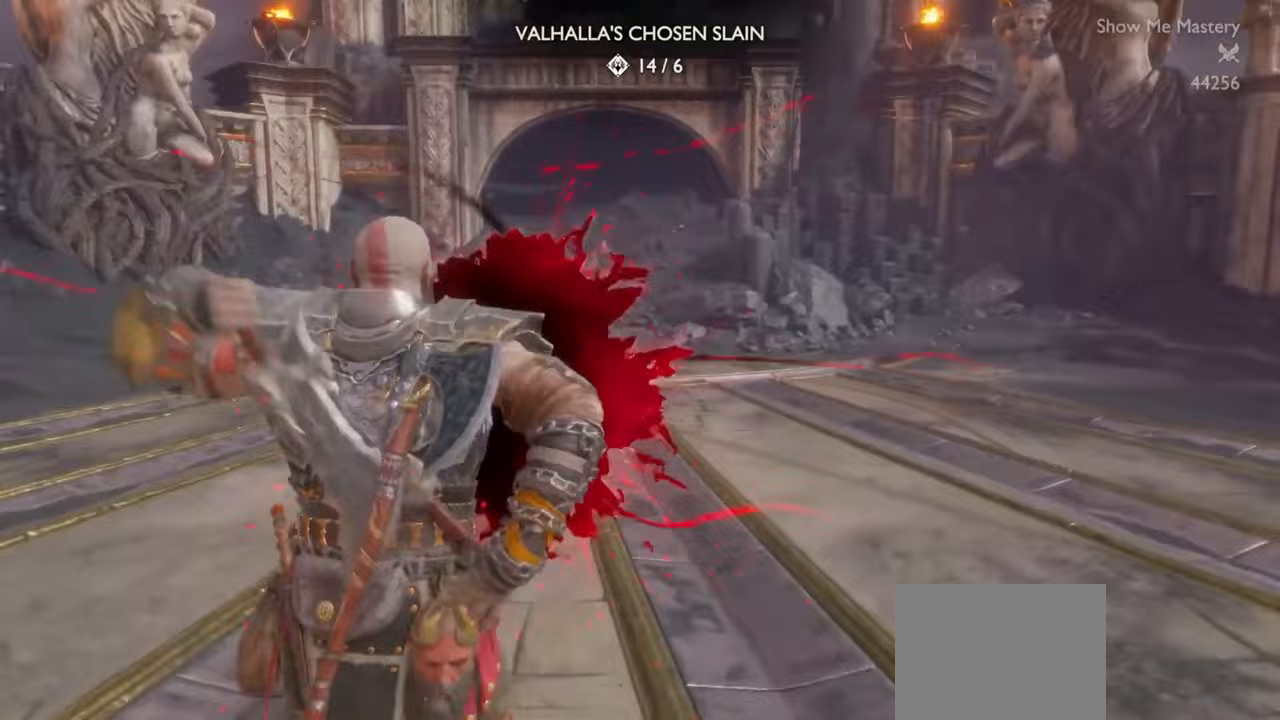
{"buttons": [], "left_stick": "center", "right_stick": "down-right", "events": [[17, "left_stick", "up-left"], [117, "left_stick", "center"], [167, "R1", "down"], [217, "SQUARE", "down"], [217, "left_stick", "up"], [300, "SQUARE", "up"], [333, "left_stick", "center"], [350, "R1", "up"], [483, "right_stick", "down-right"]]}
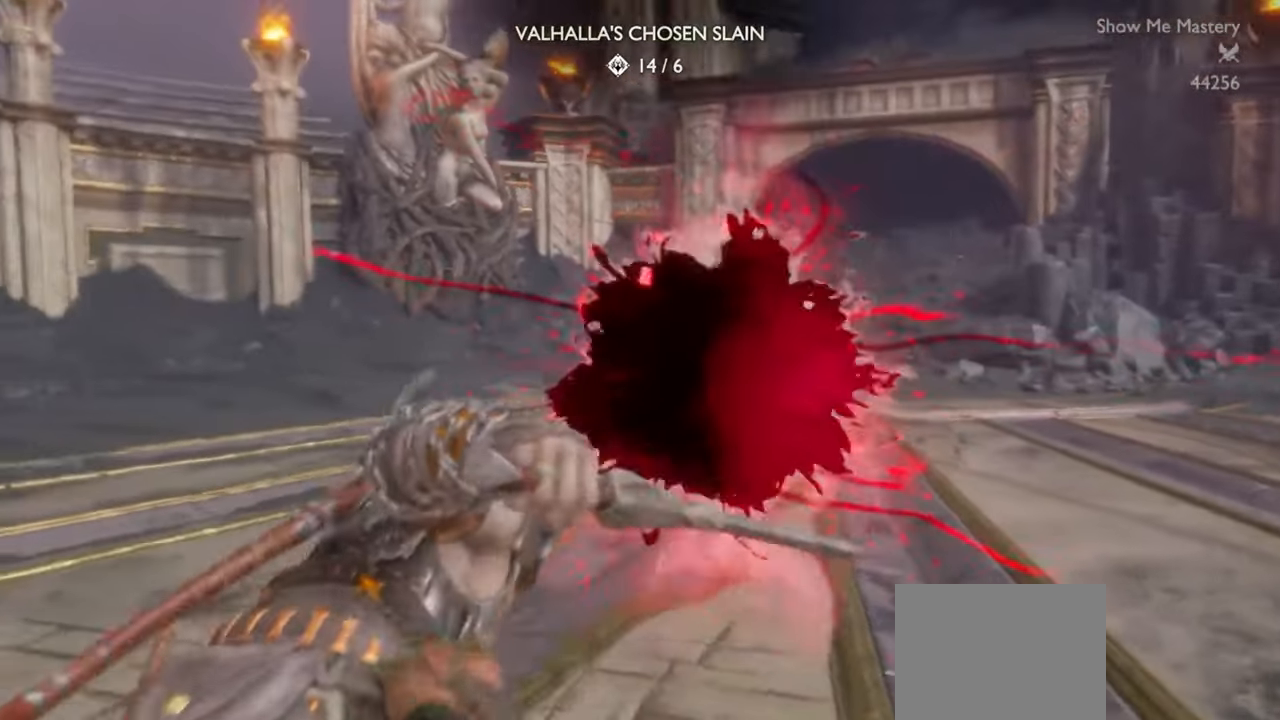
{"buttons": [], "left_stick": "up", "right_stick": "center", "events": [[100, "right_stick", "center"], [200, "right_stick", "down-right"], [317, "left_stick", "up"], [317, "right_stick", "center"]]}
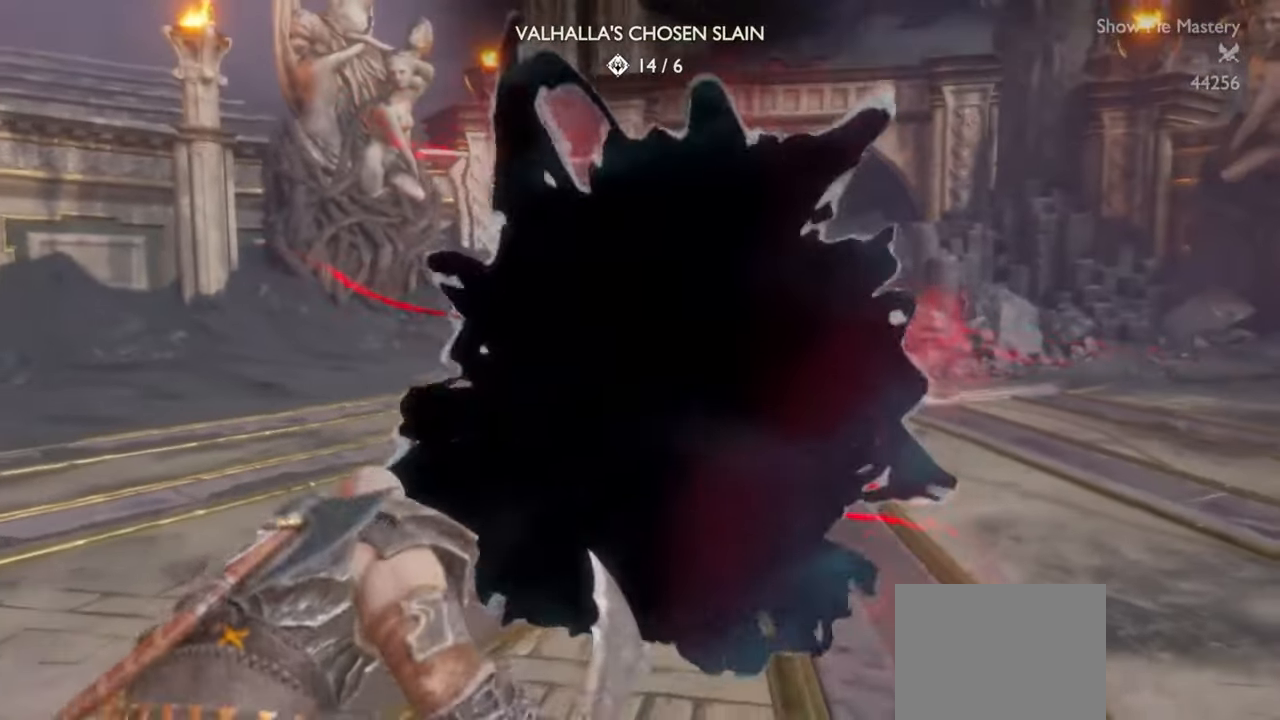
{"buttons": ["SQUARE", "R1"], "left_stick": "up", "right_stick": "center", "events": [[167, "right_stick", "down"], [217, "right_stick", "center"], [383, "right_stick", "down"], [417, "R1", "down"], [433, "right_stick", "center"], [500, "SQUARE", "down"]]}
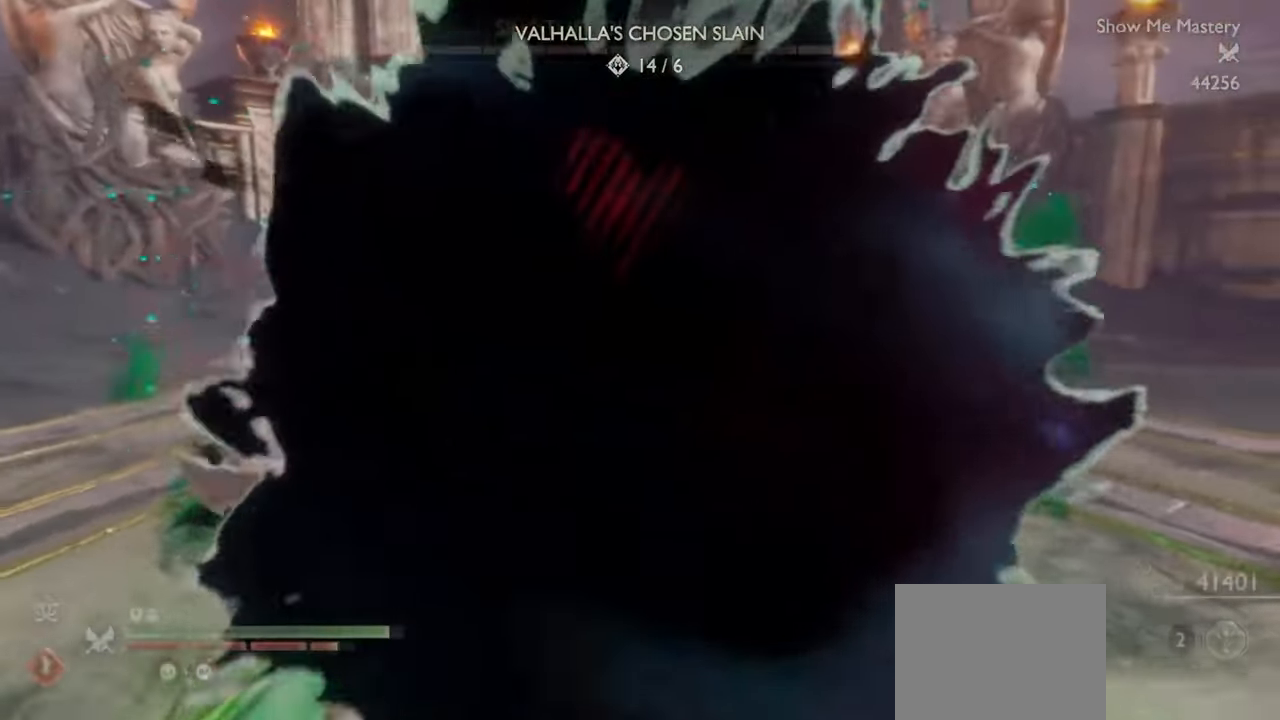
{"buttons": [], "left_stick": "left", "right_stick": "center", "events": [[50, "left_stick", "center"], [117, "SQUARE", "up"], [250, "right_stick", "down"], [350, "right_stick", "center"], [450, "R1", "up"], [483, "left_stick", "left"]]}
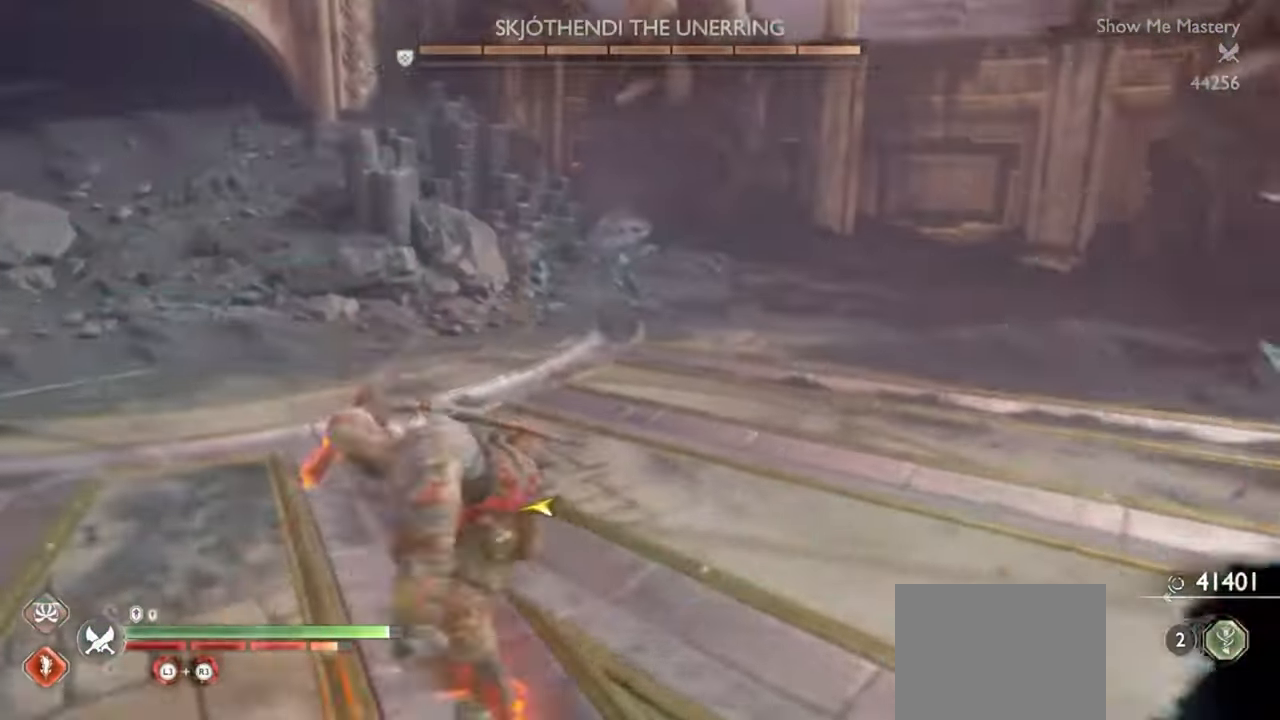
{"buttons": [], "left_stick": "up", "right_stick": "right", "events": [[50, "CROSS", "down"], [150, "CROSS", "up"], [217, "left_stick", "up"], [300, "right_stick", "right"]]}
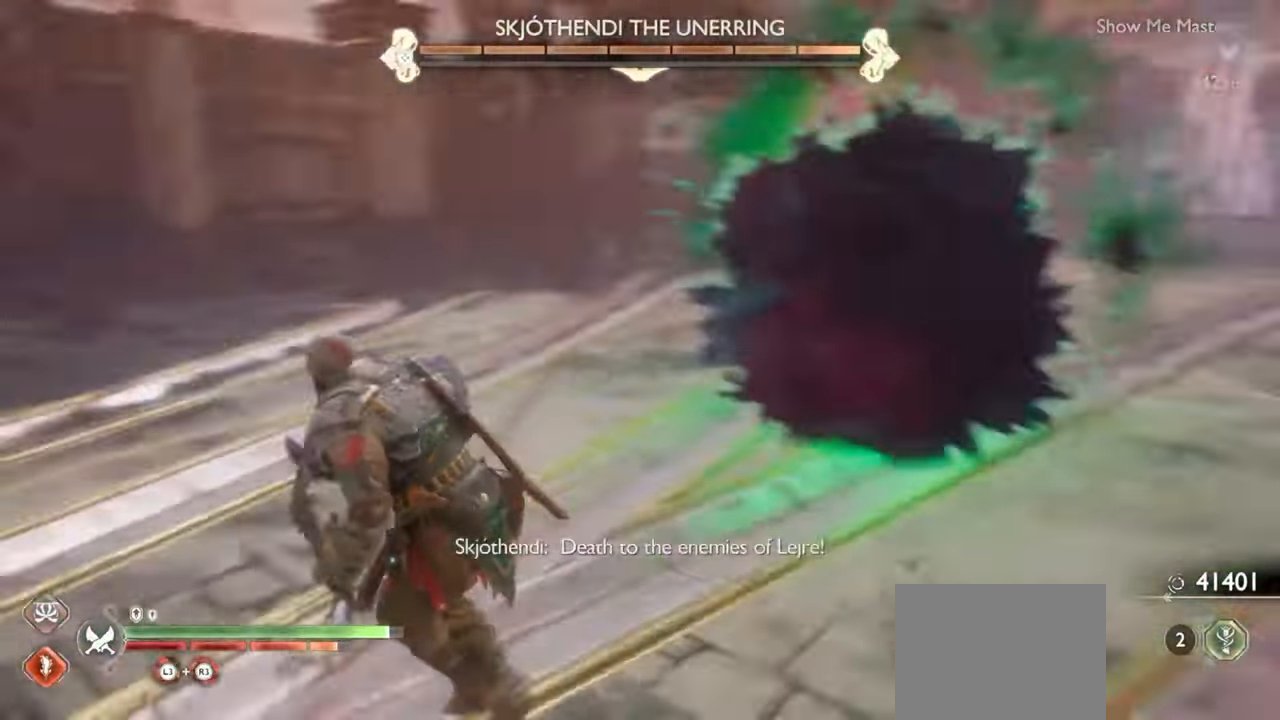
{"buttons": [], "left_stick": "up-left", "right_stick": "center", "events": [[83, "right_stick", "center"], [267, "left_stick", "up-left"]]}
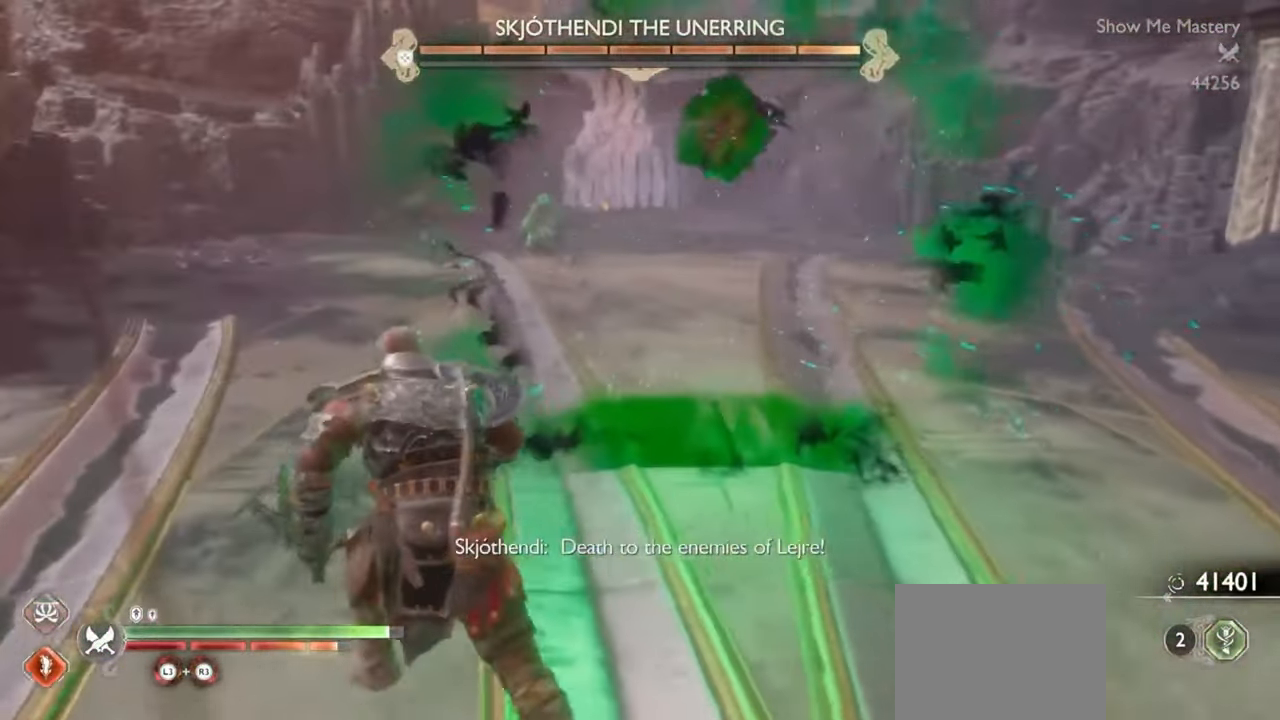
{"buttons": [], "left_stick": "up", "right_stick": "center", "events": [[317, "left_stick", "up"]]}
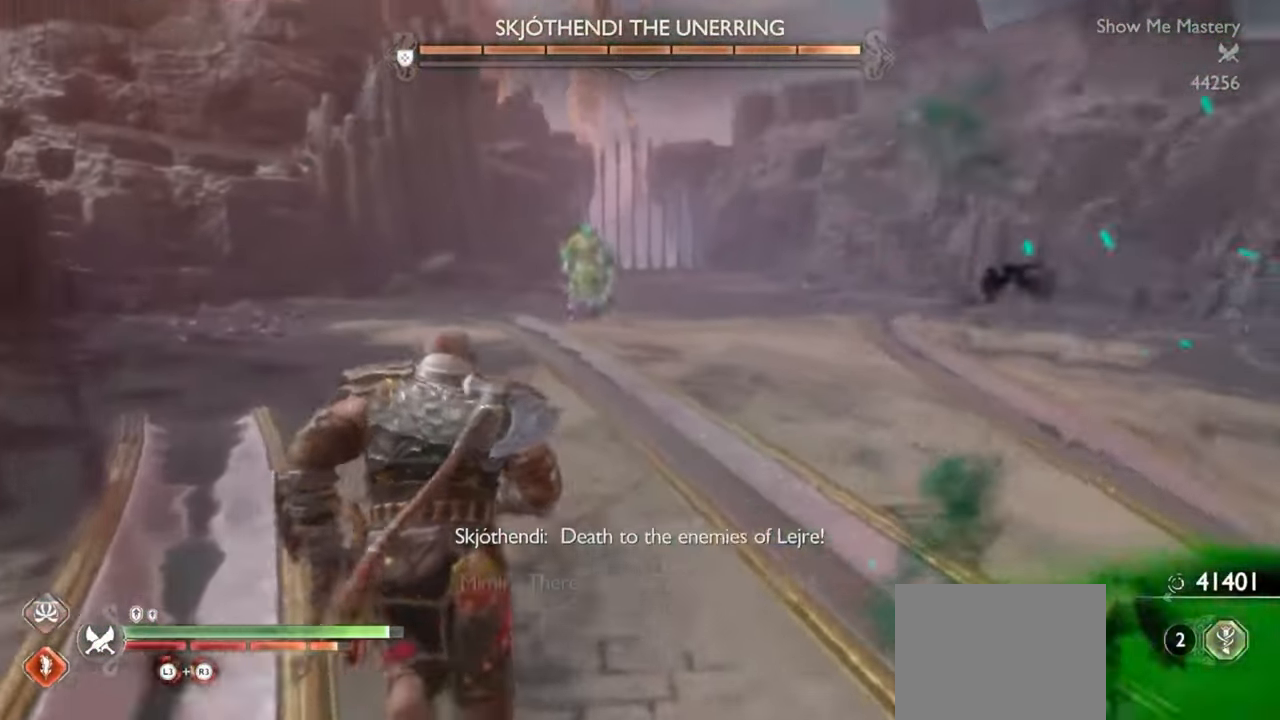
{"buttons": [], "left_stick": "up", "right_stick": "center", "events": []}
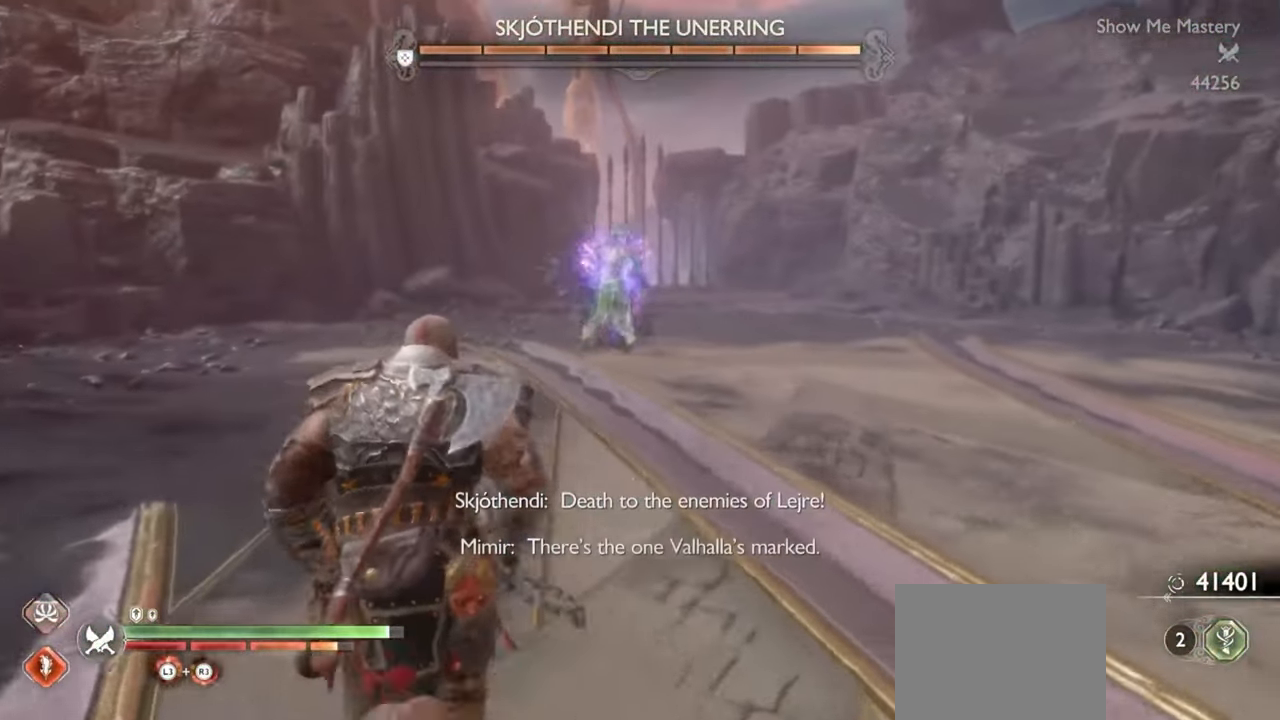
{"buttons": [], "left_stick": "up", "right_stick": "center", "events": []}
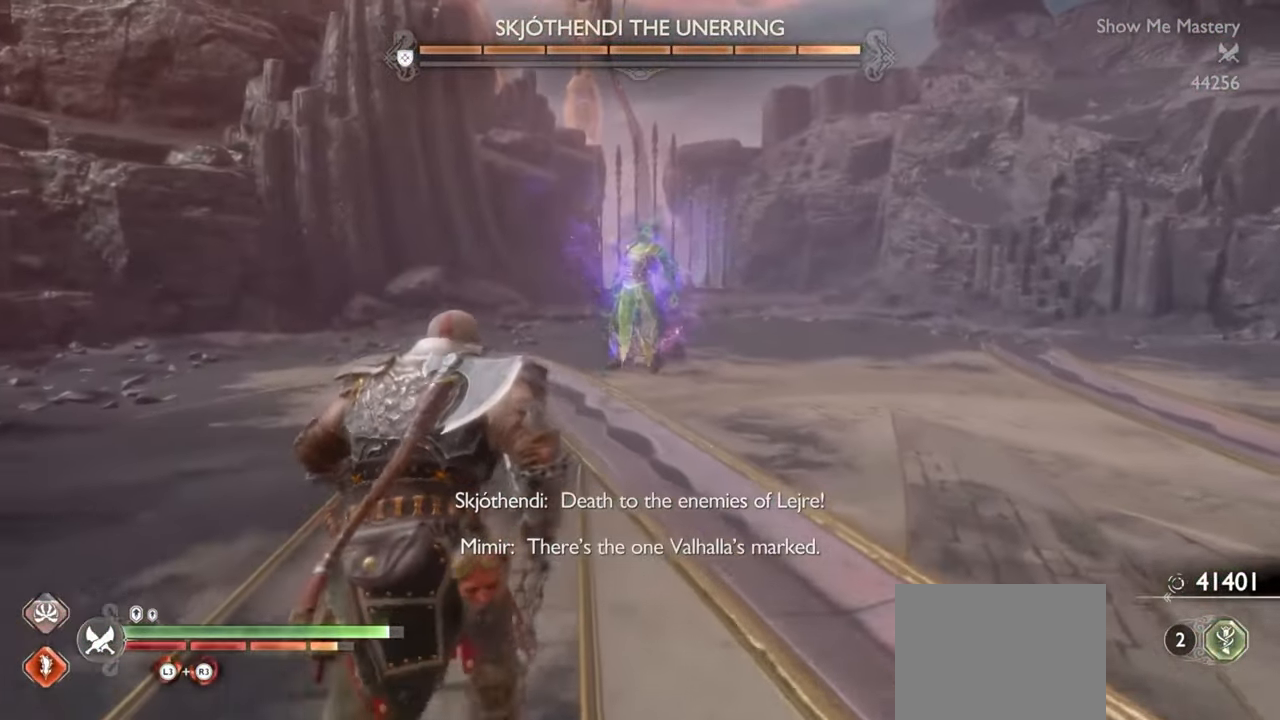
{"buttons": ["SQUARE", "R1"], "left_stick": "up", "right_stick": "center", "events": [[350, "R1", "down"], [483, "SQUARE", "down"]]}
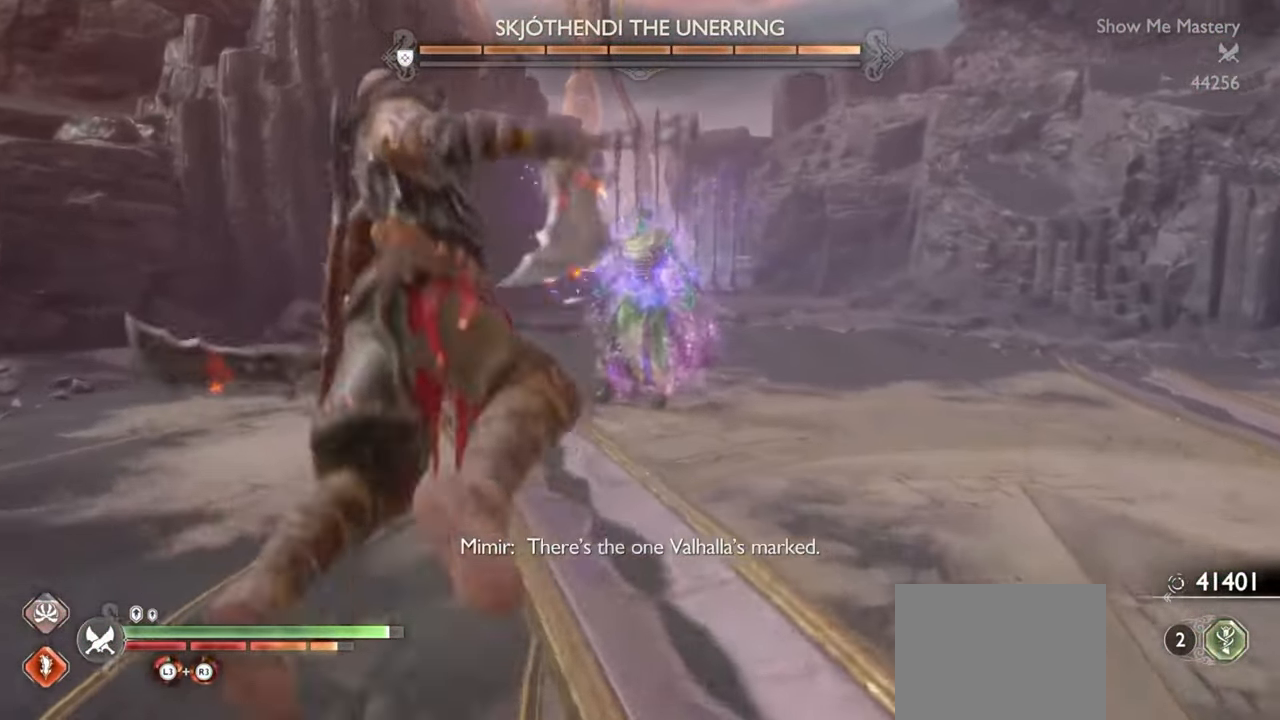
{"buttons": ["SQUARE", "R1"], "left_stick": "center", "right_stick": "center", "events": [[67, "SQUARE", "up"], [67, "left_stick", "center"], [167, "SQUARE", "down"], [233, "SQUARE", "up"], [233, "left_stick", "up"], [317, "SQUARE", "down"], [350, "left_stick", "center"], [400, "SQUARE", "up"], [483, "SQUARE", "down"]]}
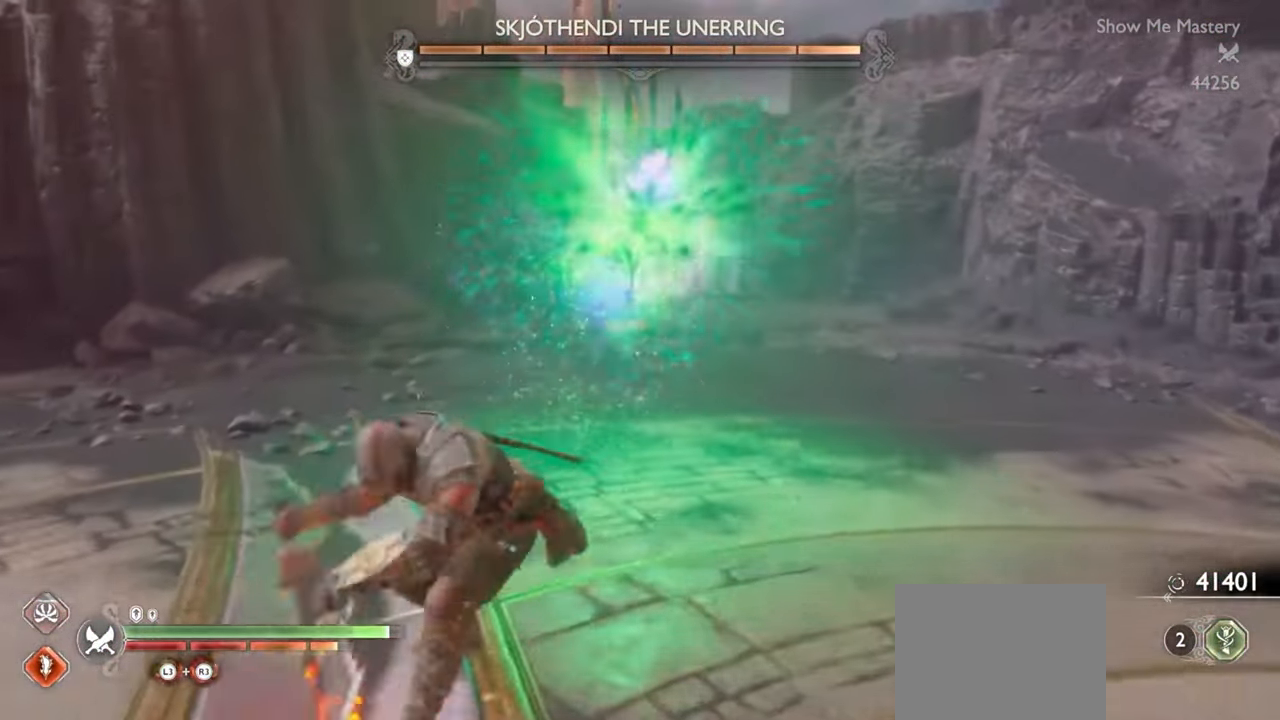
{"buttons": [], "left_stick": "up", "right_stick": "center", "events": [[17, "left_stick", "up-left"], [50, "SQUARE", "up"], [117, "left_stick", "center"], [133, "SQUARE", "down"], [217, "SQUARE", "up"], [250, "left_stick", "up"], [267, "R1", "up"], [367, "CROSS", "down"], [450, "CROSS", "up"]]}
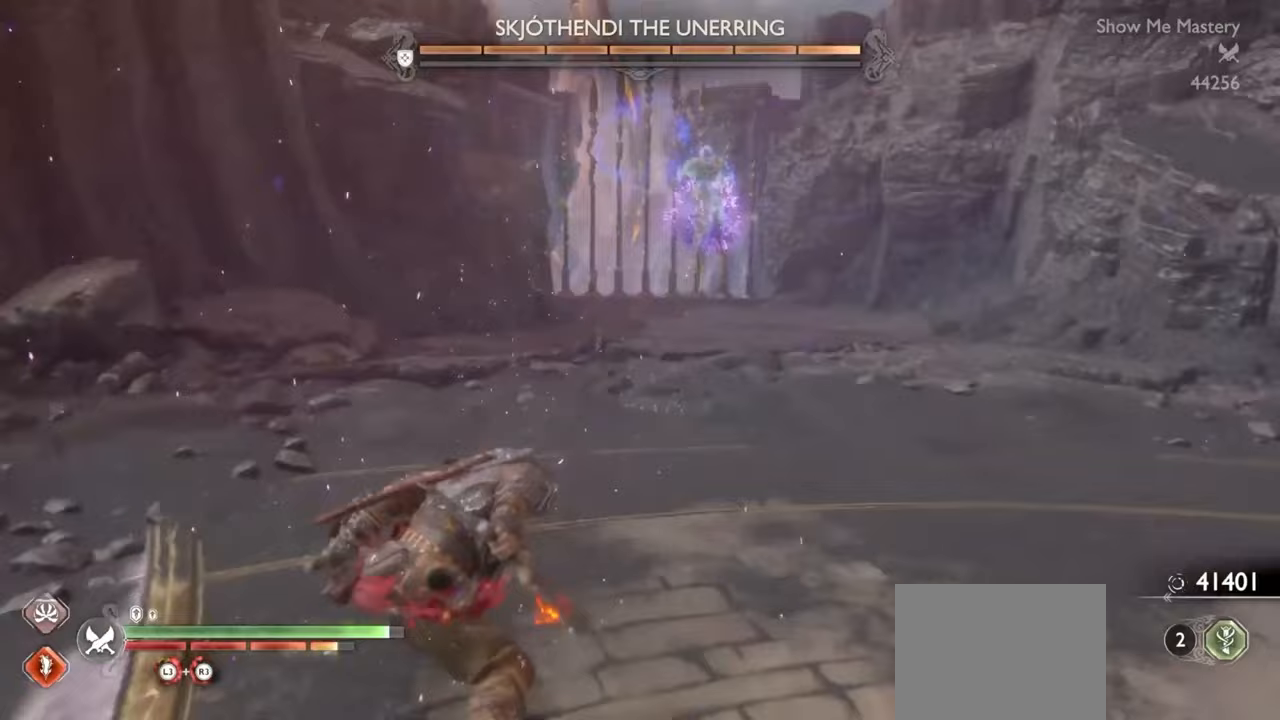
{"buttons": [], "left_stick": "down", "right_stick": "center", "events": [[350, "left_stick", "right"], [417, "left_stick", "down"]]}
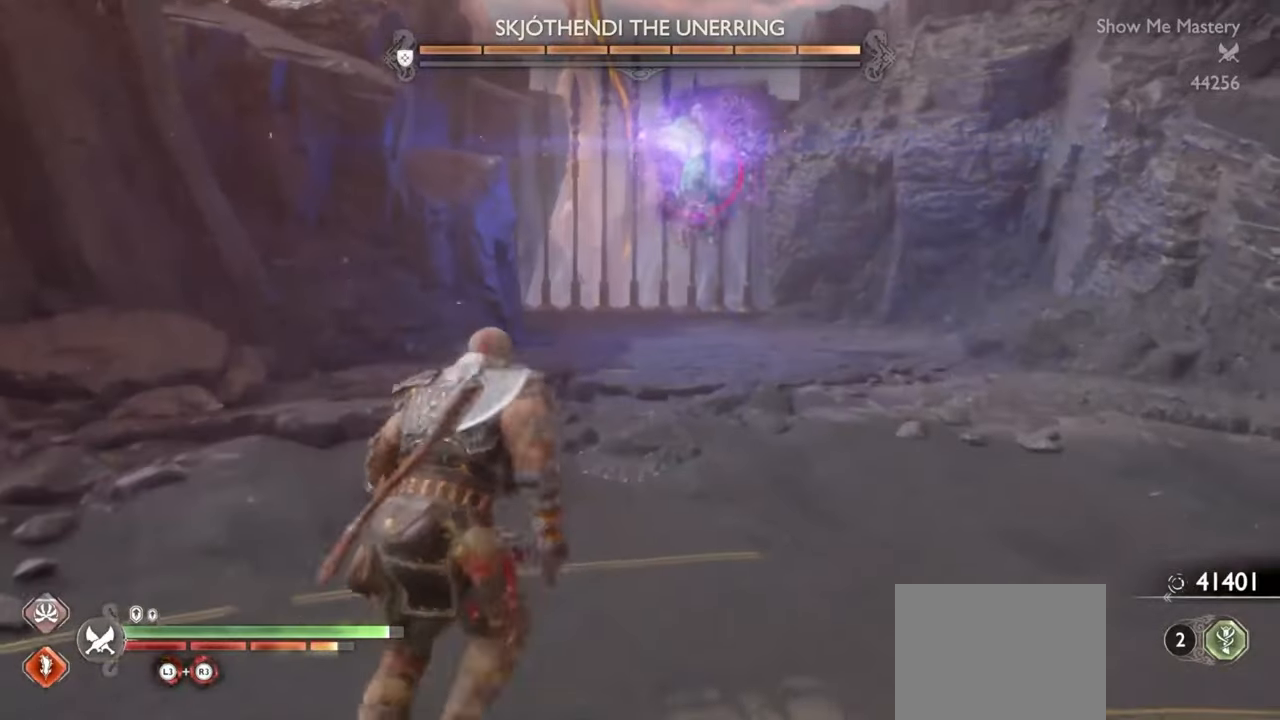
{"buttons": [], "left_stick": "down", "right_stick": "center", "events": [[50, "L1", "down"], [200, "L1", "up"]]}
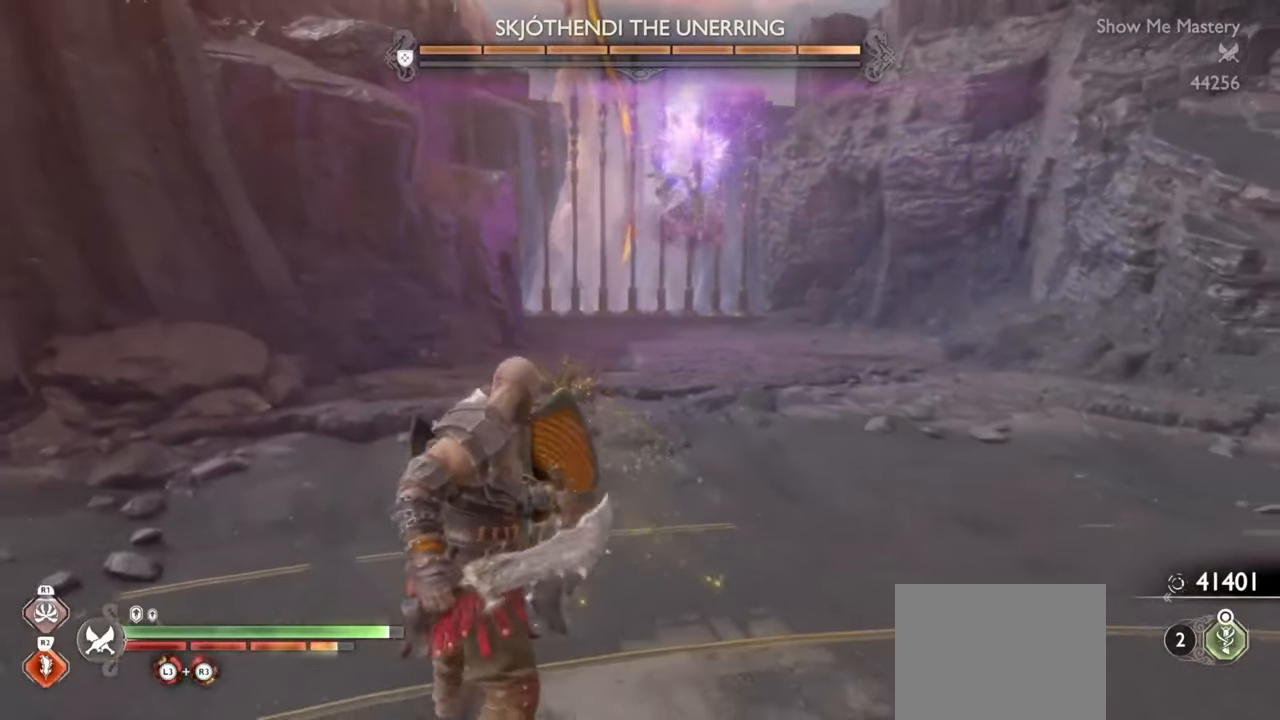
{"buttons": [], "left_stick": "right", "right_stick": "center", "events": [[50, "left_stick", "down-right"], [167, "left_stick", "right"], [350, "CROSS", "down"], [483, "CROSS", "up"]]}
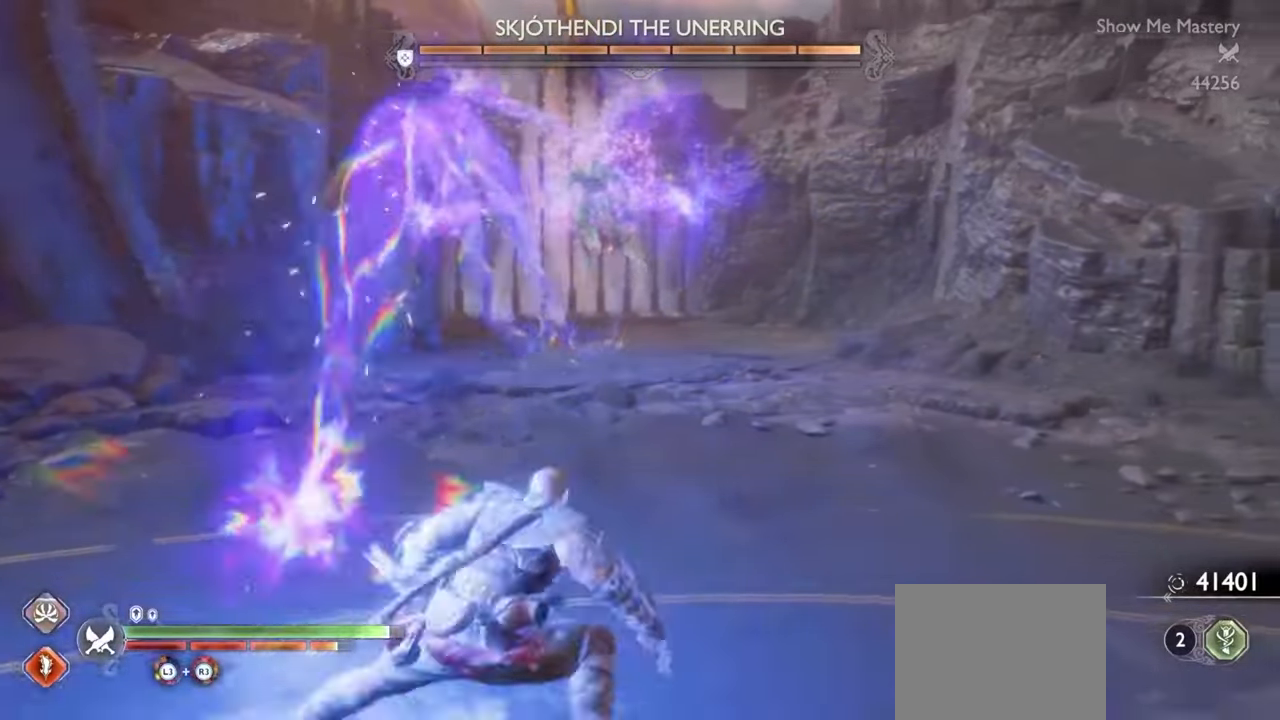
{"buttons": [], "left_stick": "right", "right_stick": "center", "events": [[267, "CROSS", "down"], [367, "CROSS", "up"], [417, "CROSS", "down"], [483, "CROSS", "up"]]}
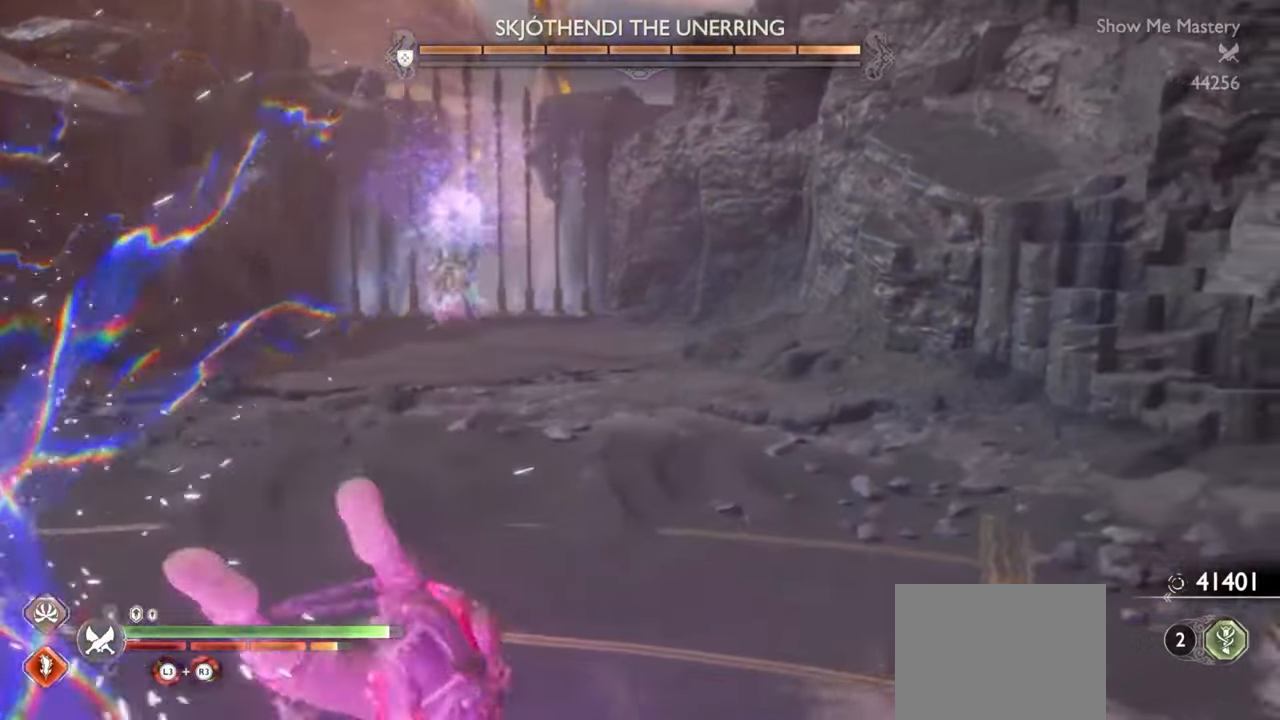
{"buttons": [], "left_stick": "left", "right_stick": "center", "events": [[50, "left_stick", "up-right"], [150, "left_stick", "up"], [300, "left_stick", "up-left"], [450, "TRIANGLE", "down"], [450, "left_stick", "left"], [500, "TRIANGLE", "up"]]}
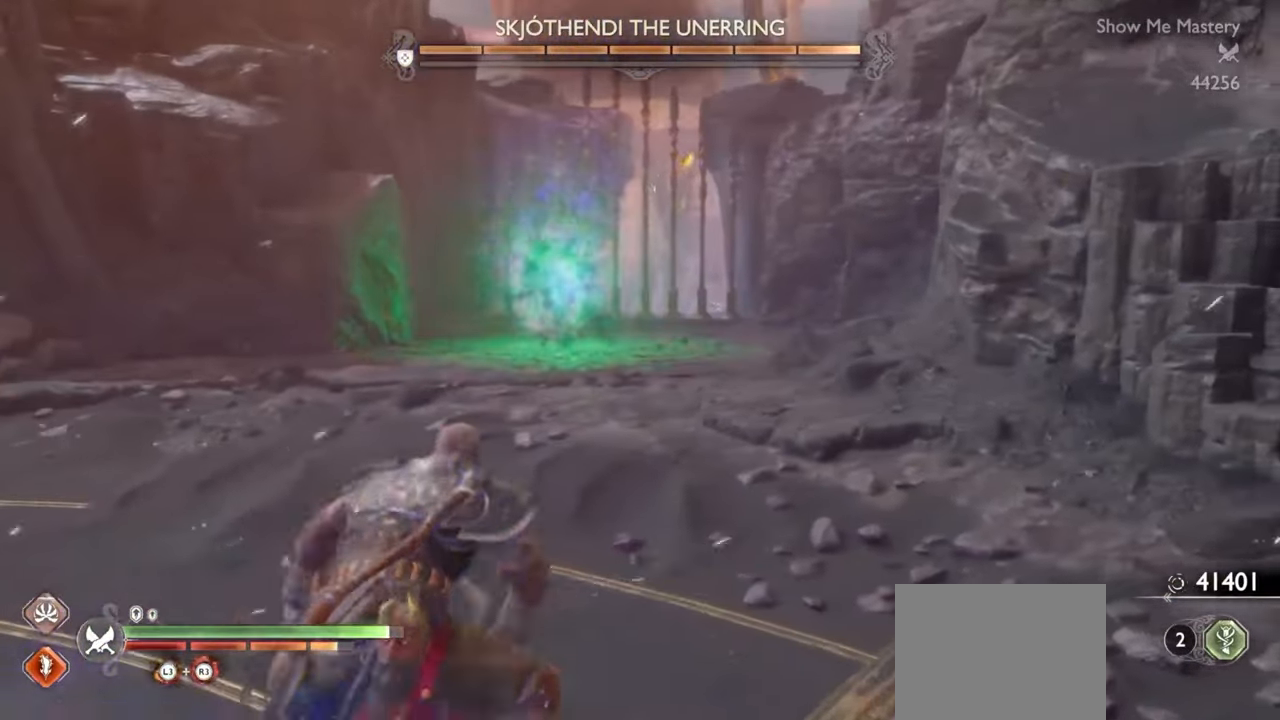
{"buttons": ["TRIANGLE"], "left_stick": "down-left", "right_stick": "center", "events": [[83, "TRIANGLE", "down"], [117, "left_stick", "down-left"], [167, "TRIANGLE", "up"], [217, "TRIANGLE", "down"], [283, "TRIANGLE", "up"], [350, "TRIANGLE", "down"], [417, "TRIANGLE", "up"], [483, "TRIANGLE", "down"]]}
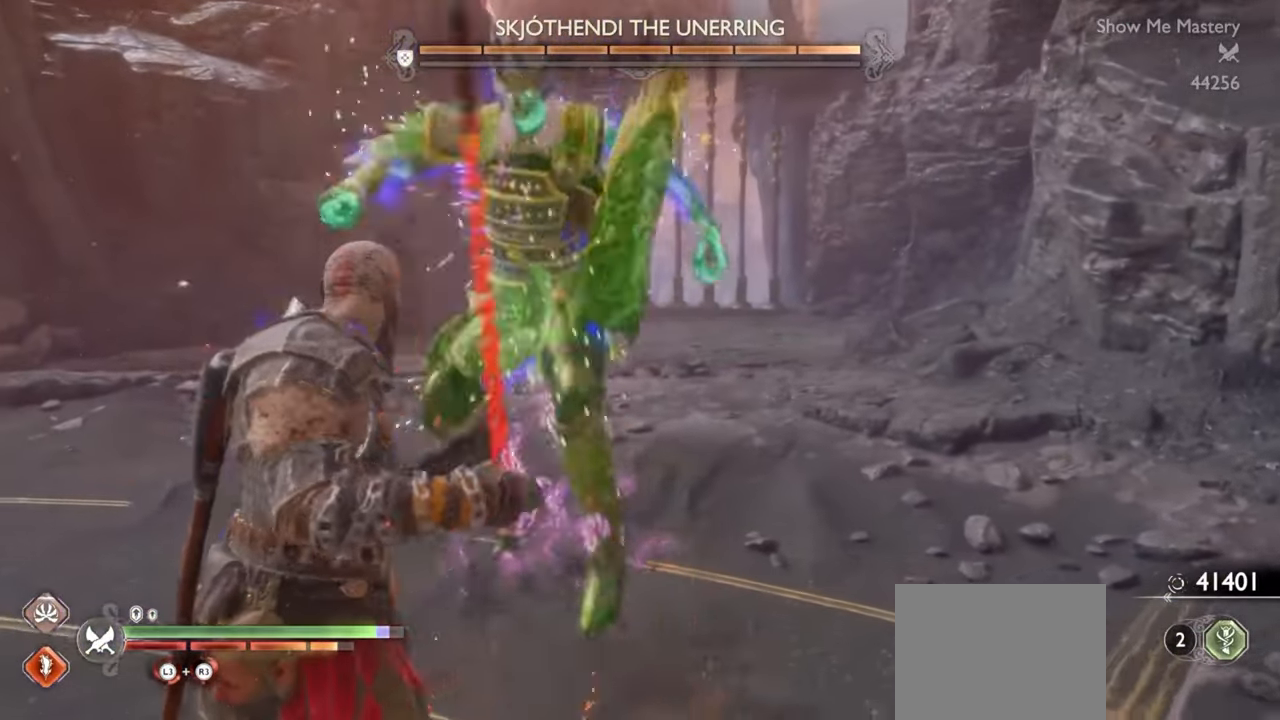
{"buttons": ["R1", "R2"], "left_stick": "center", "right_stick": "center", "events": [[50, "TRIANGLE", "up"], [117, "TRIANGLE", "down"], [167, "TRIANGLE", "up"], [233, "TRIANGLE", "down"], [283, "TRIANGLE", "up"], [333, "TRIANGLE", "down"], [417, "TRIANGLE", "up"], [433, "R1", "down"], [433, "R2", "down"], [500, "left_stick", "center"]]}
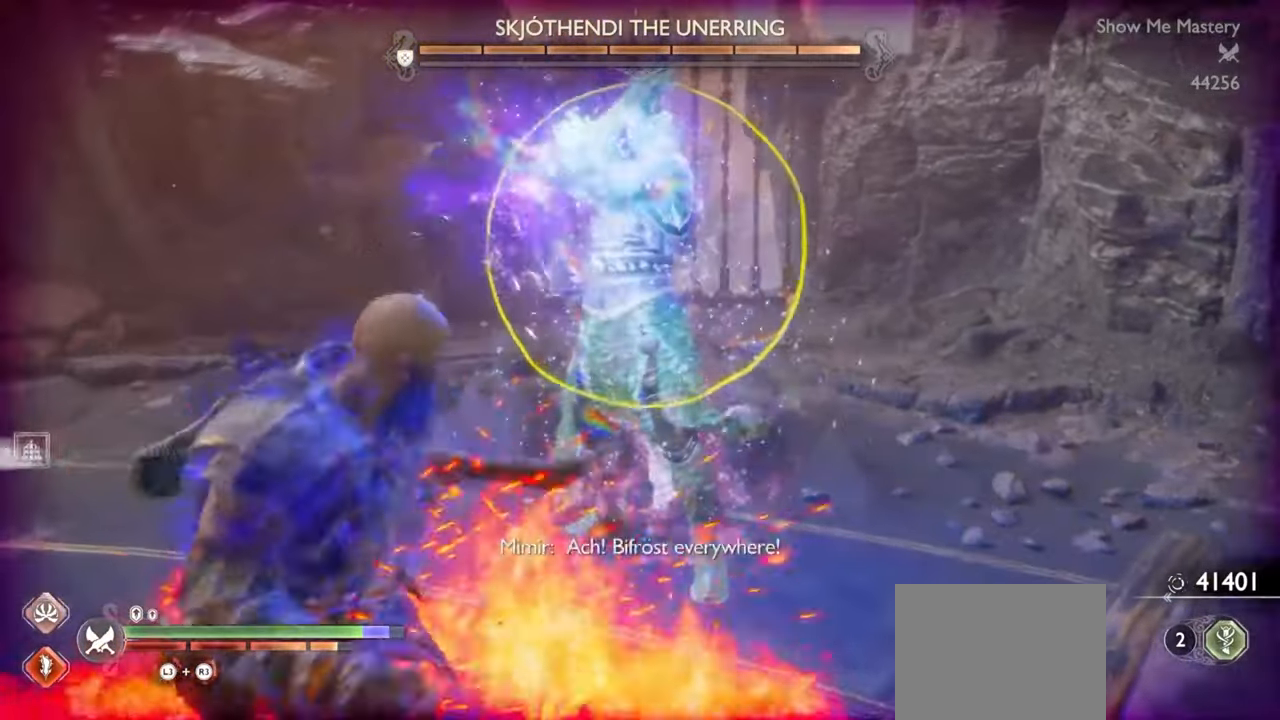
{"buttons": [], "left_stick": "center", "right_stick": "center", "events": [[33, "R1", "up"], [33, "R2", "up"], [100, "R1", "down"], [100, "R2", "down"], [217, "R1", "up"], [217, "R2", "up"]]}
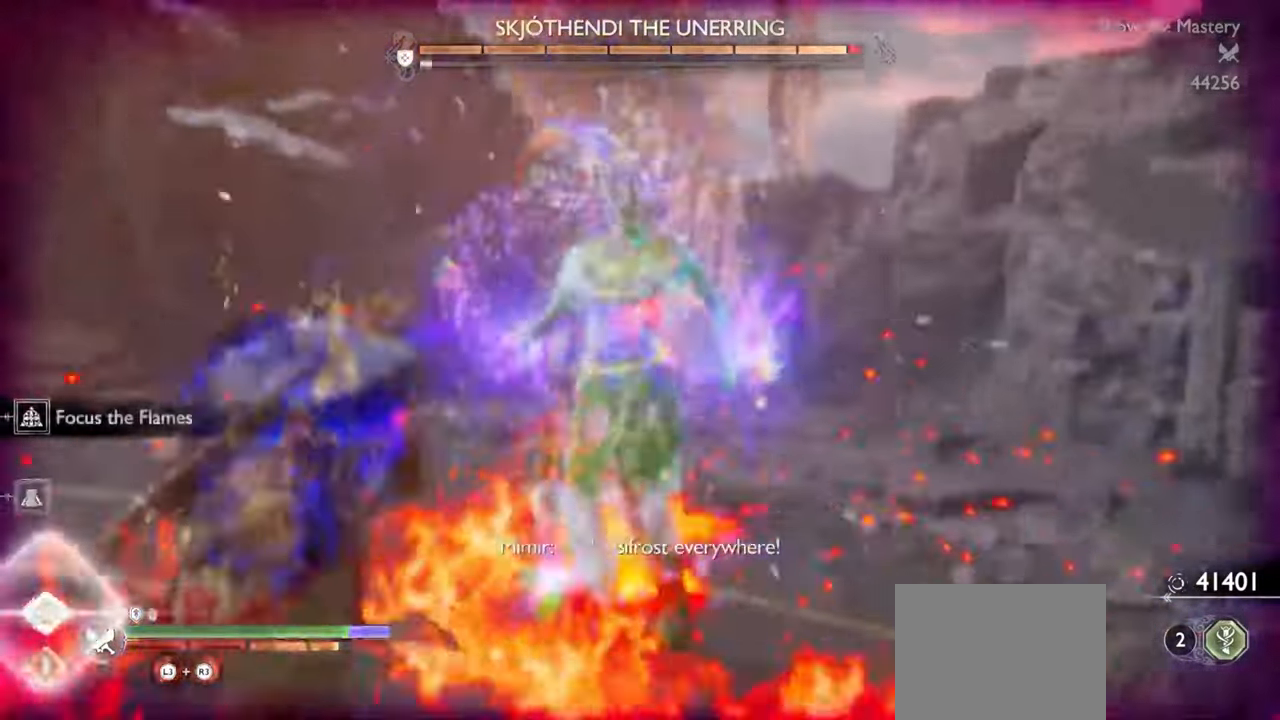
{"buttons": [], "left_stick": "up", "right_stick": "center", "events": [[233, "left_stick", "down"], [367, "left_stick", "right"], [433, "left_stick", "up"]]}
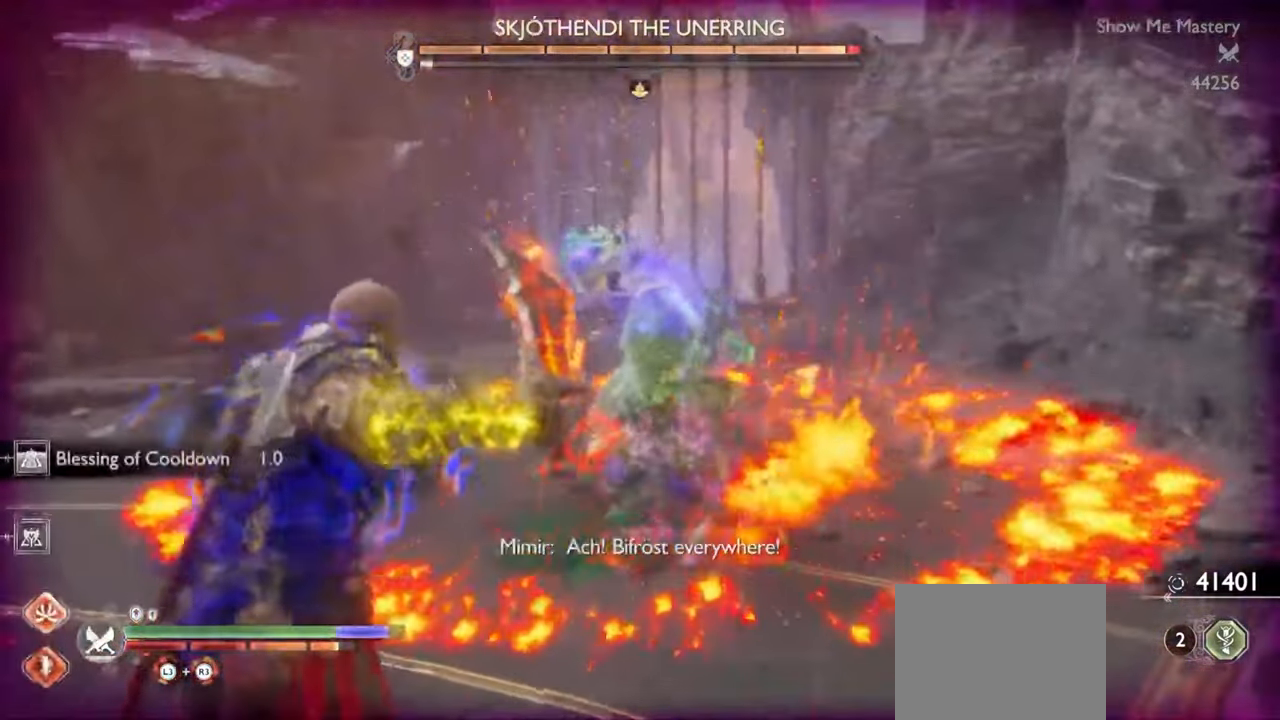
{"buttons": ["R1", "R2"], "left_stick": "center", "right_stick": "center", "events": [[100, "R1", "down"], [183, "left_stick", "center"], [217, "R1", "up"], [333, "left_stick", "up"], [417, "R1", "down"], [417, "R2", "down"], [433, "left_stick", "center"]]}
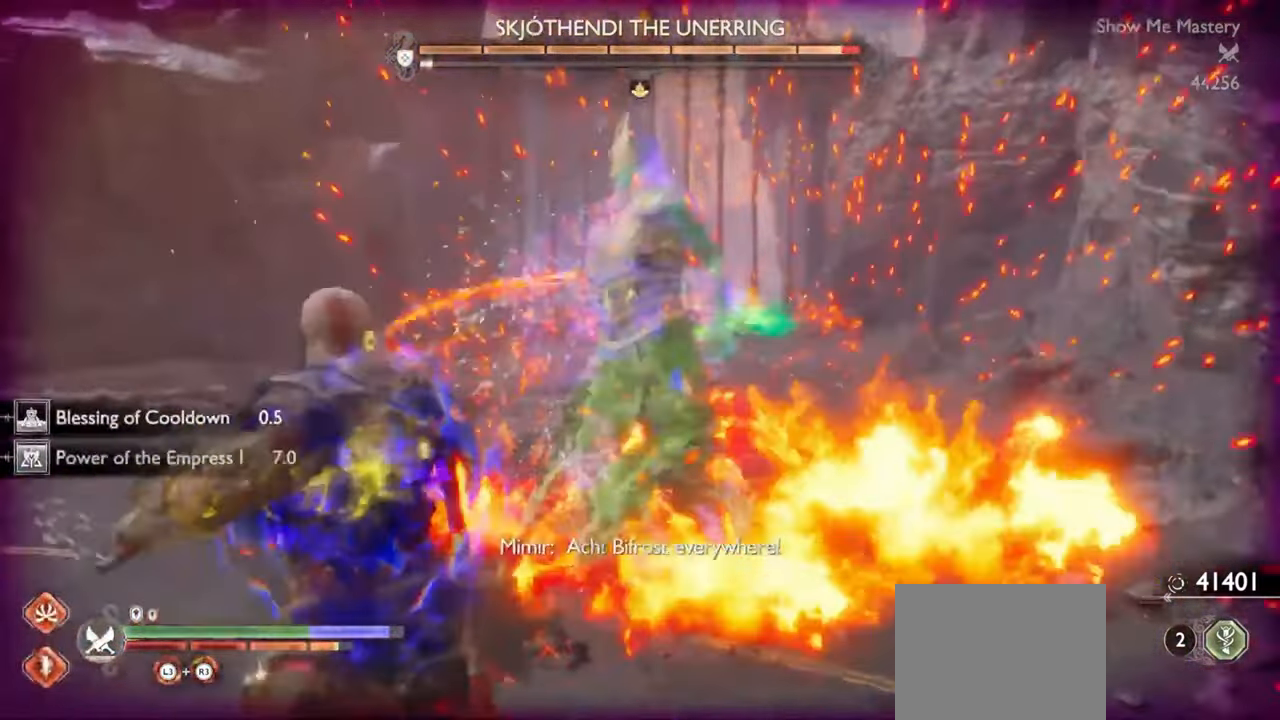
{"buttons": [], "left_stick": "center", "right_stick": "center", "events": [[33, "R1", "up"], [33, "R2", "up"], [67, "left_stick", "up-left"], [100, "R1", "down"], [100, "R2", "down"], [167, "left_stick", "center"], [200, "R1", "up"], [200, "R2", "up"], [267, "left_stick", "up"], [283, "R1", "down"], [283, "R2", "down"], [333, "R1", "up"], [350, "SQUARE", "down"], [367, "left_stick", "center"], [433, "SQUARE", "up"], [450, "R2", "up"]]}